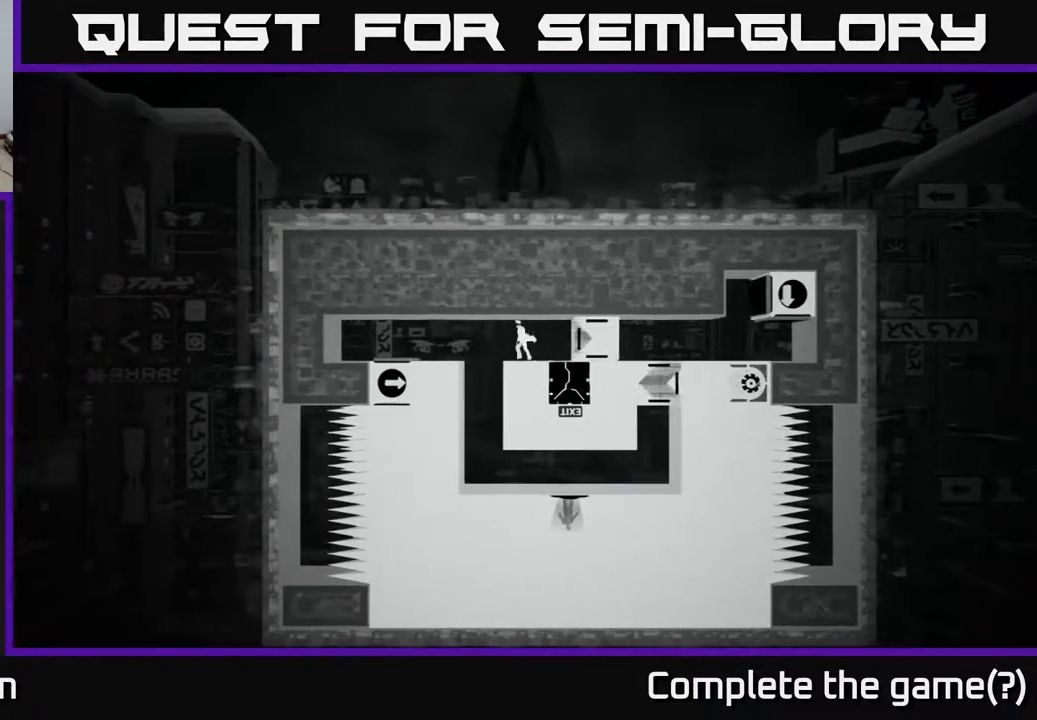
Gameplay with a controller (Xbox layout); each line is a JSON object with the inputs held at the frame after it. "events" lists button and stick changes between this image and that frame as [ms after this image, input, new state], when the widget could be followed in between.
{"buttons": [], "left_stick": "left", "right_stick": "center", "events": [[17, "left_stick", "center"], [383, "left_stick", "left"]]}
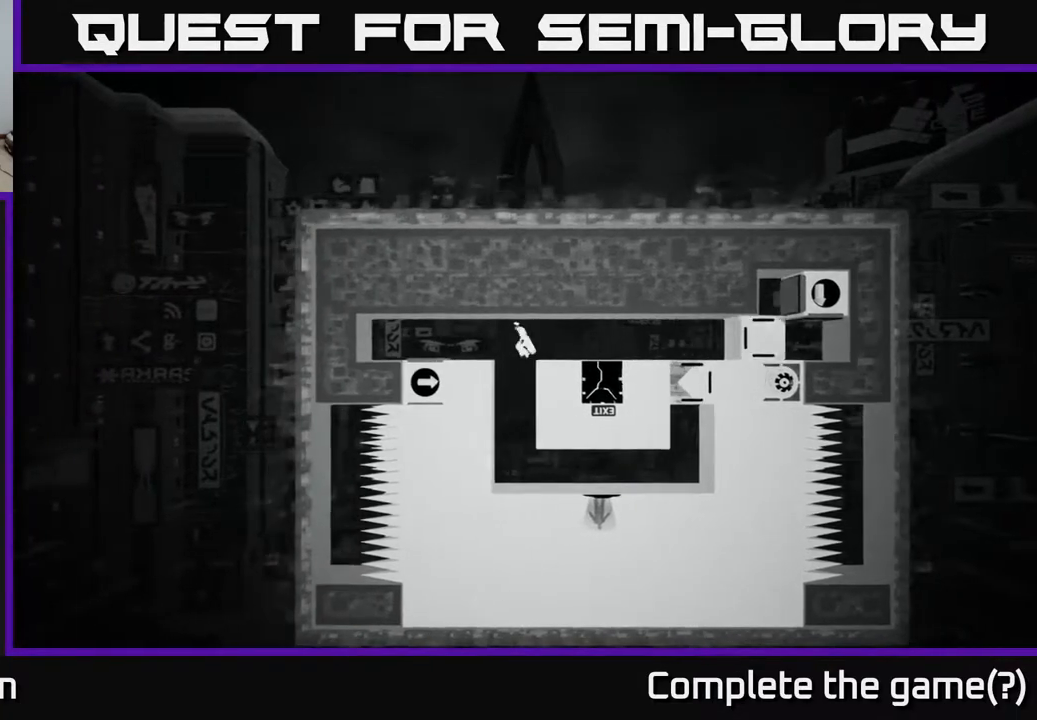
{"buttons": [], "left_stick": "center", "right_stick": "center", "events": [[17, "left_stick", "center"], [67, "left_stick", "right"], [167, "left_stick", "center"]]}
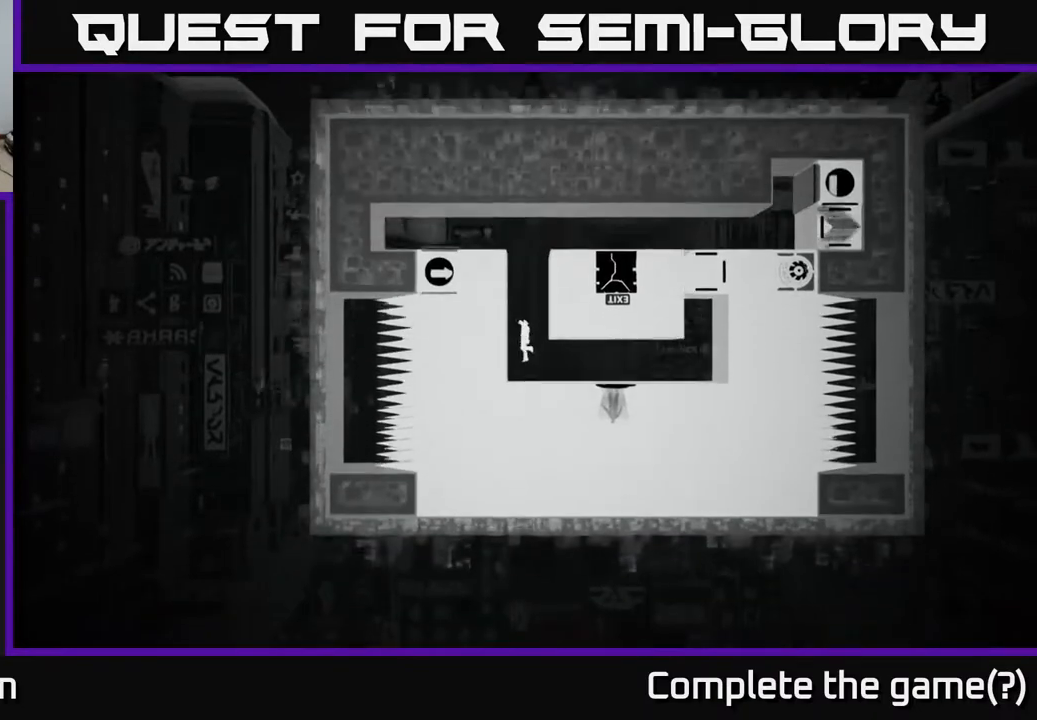
{"buttons": [], "left_stick": "center", "right_stick": "center", "events": [[33, "left_stick", "right"], [133, "left_stick", "center"]]}
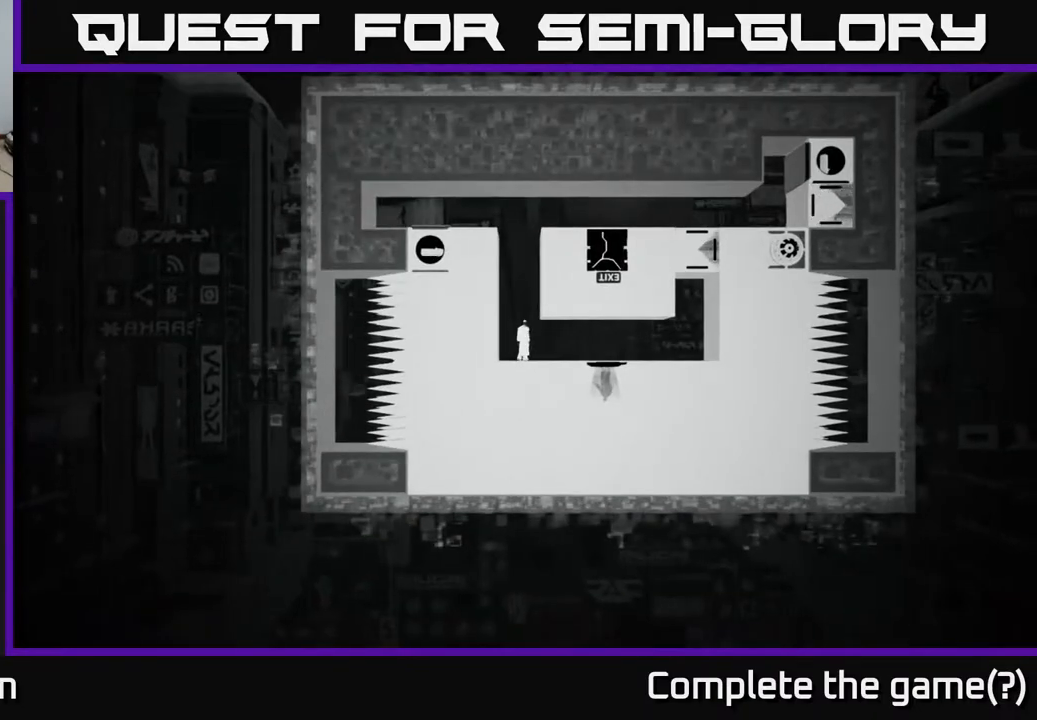
{"buttons": [], "left_stick": "right", "right_stick": "center", "events": [[133, "A", "down"], [333, "left_stick", "right"], [483, "A", "up"]]}
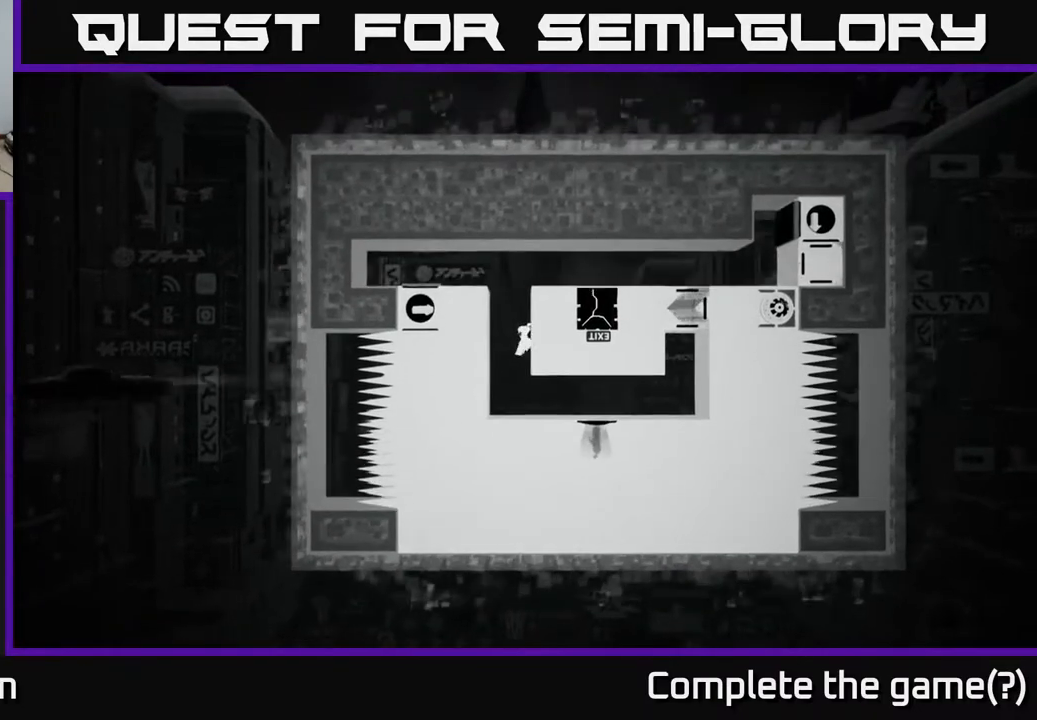
{"buttons": [], "left_stick": "right", "right_stick": "center", "events": []}
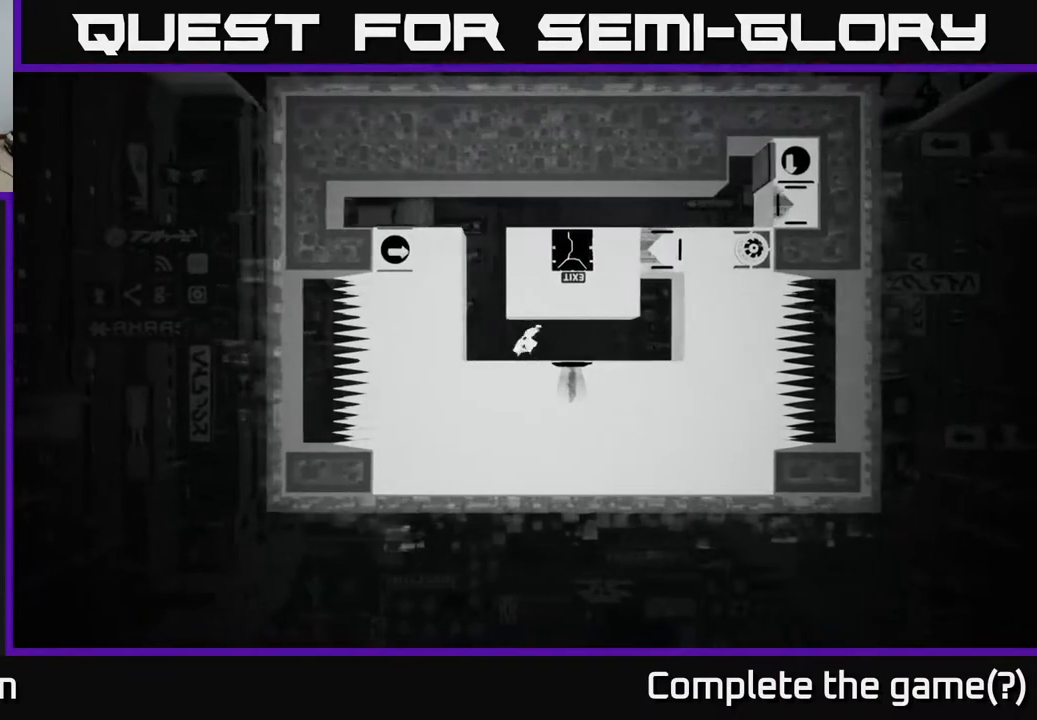
{"buttons": [], "left_stick": "right", "right_stick": "center", "events": []}
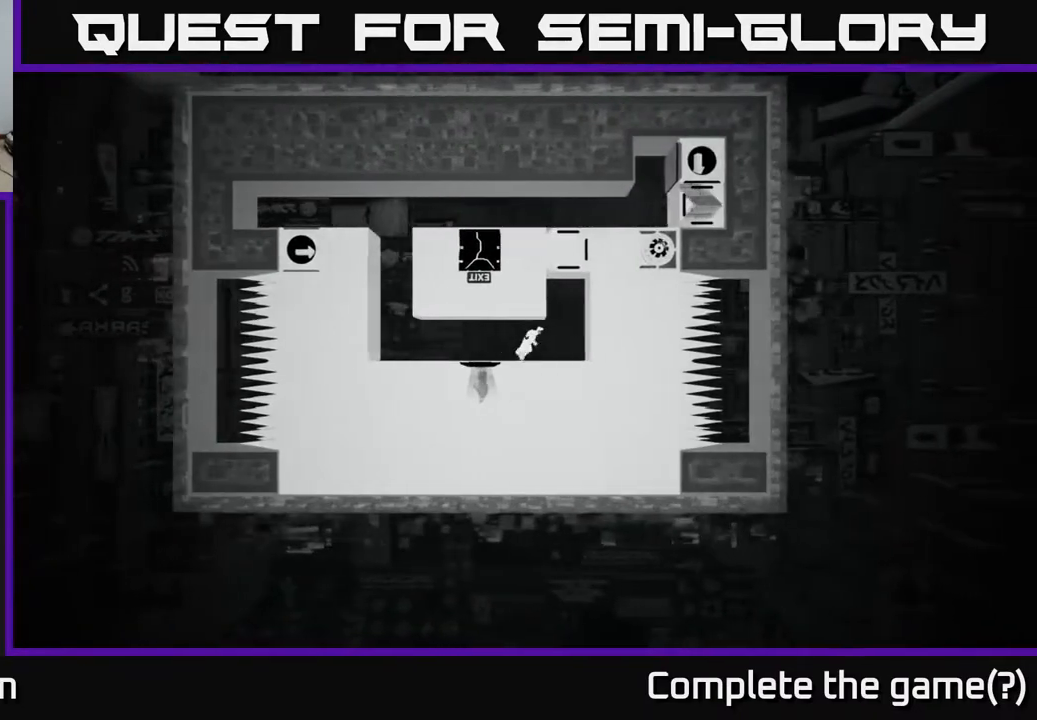
{"buttons": ["B"], "left_stick": "center", "right_stick": "center", "events": [[233, "B", "down"], [333, "left_stick", "center"]]}
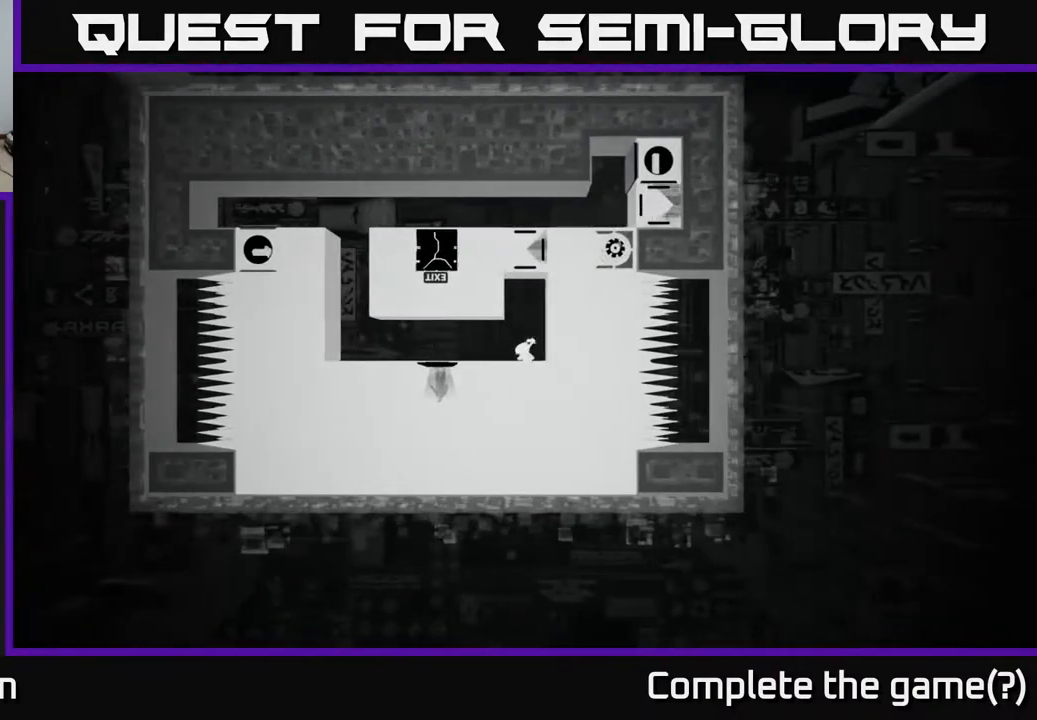
{"buttons": [], "left_stick": "center", "right_stick": "center", "events": [[33, "B", "up"]]}
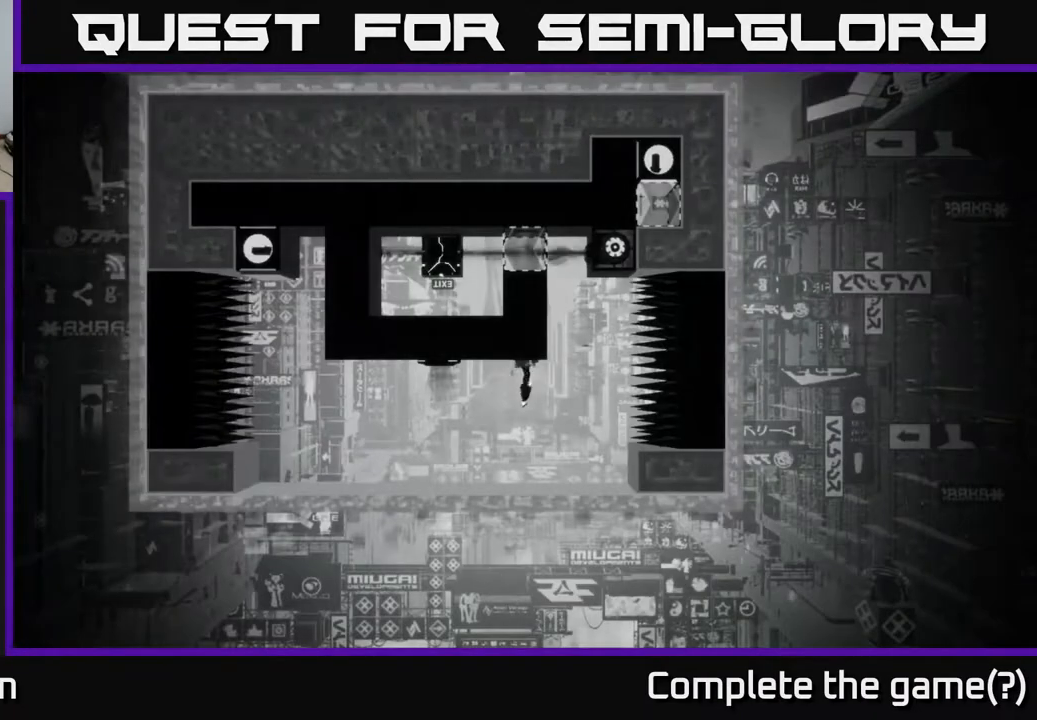
{"buttons": [], "left_stick": "center", "right_stick": "center", "events": []}
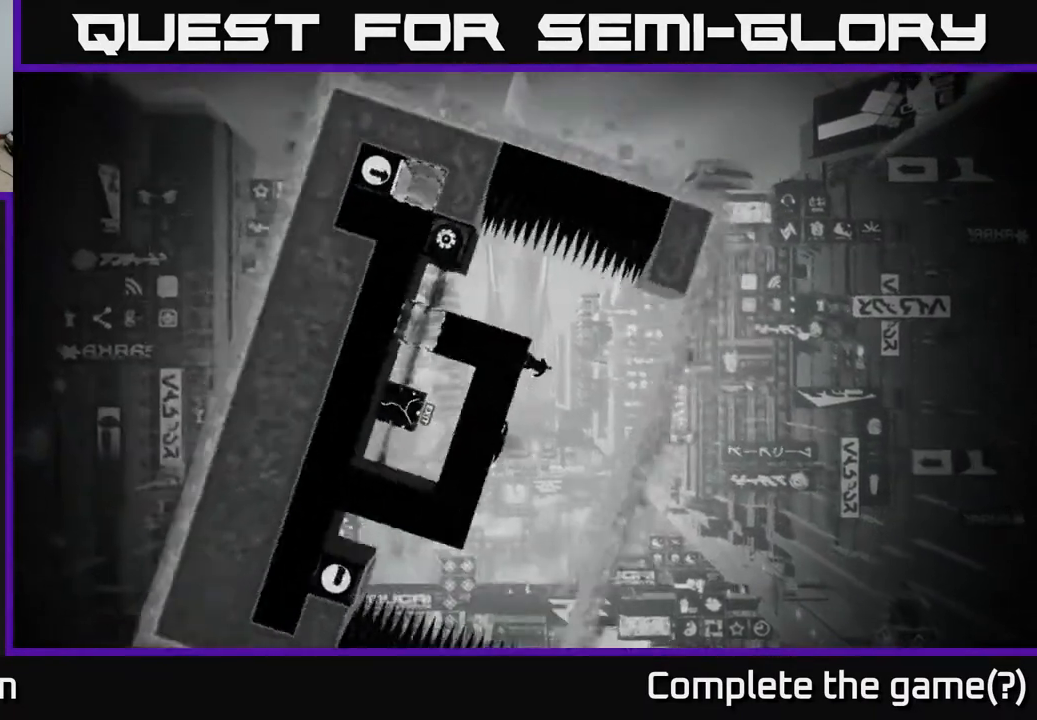
{"buttons": [], "left_stick": "center", "right_stick": "center", "events": []}
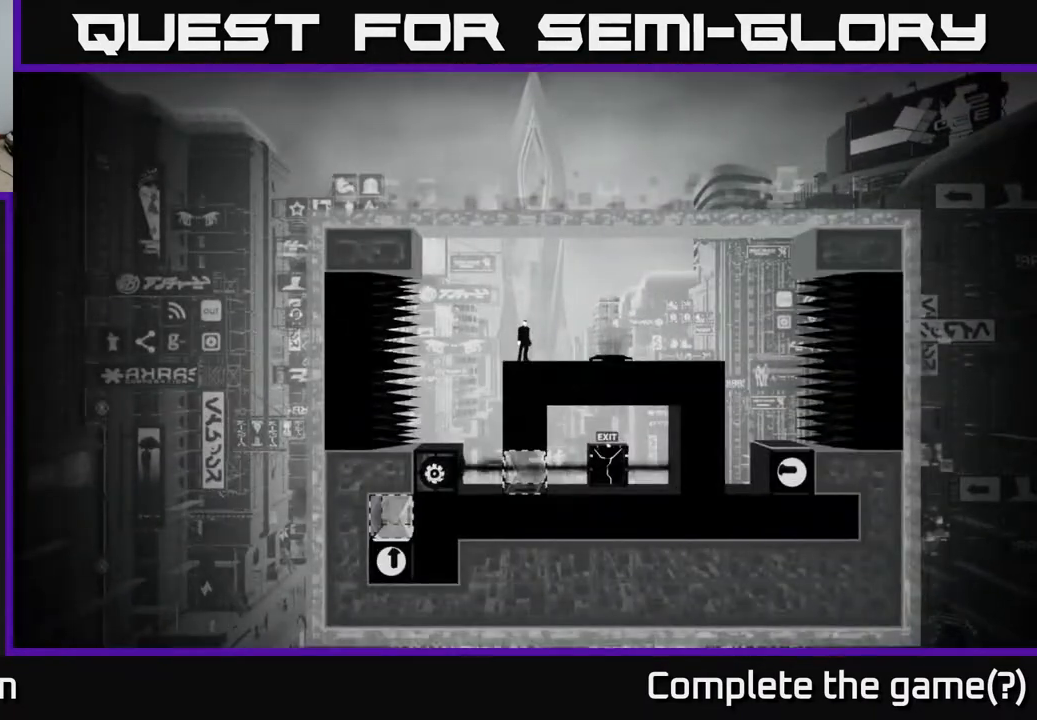
{"buttons": [], "left_stick": "left", "right_stick": "center", "events": [[217, "left_stick", "left"], [267, "A", "down"], [350, "A", "up"]]}
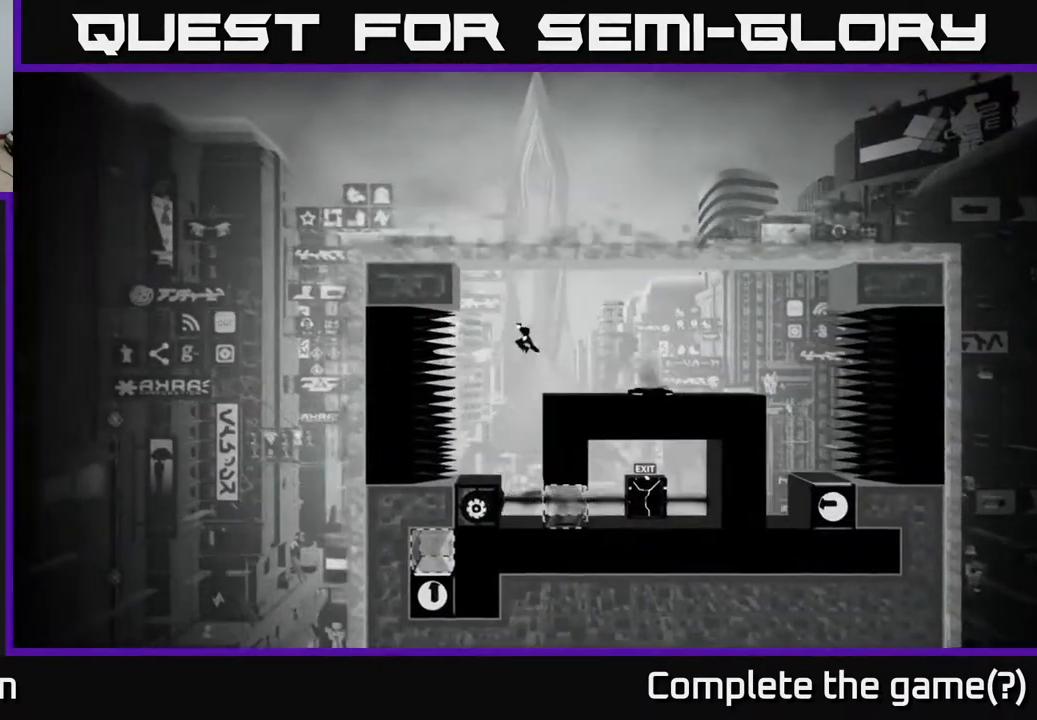
{"buttons": [], "left_stick": "center", "right_stick": "center", "events": [[117, "left_stick", "center"]]}
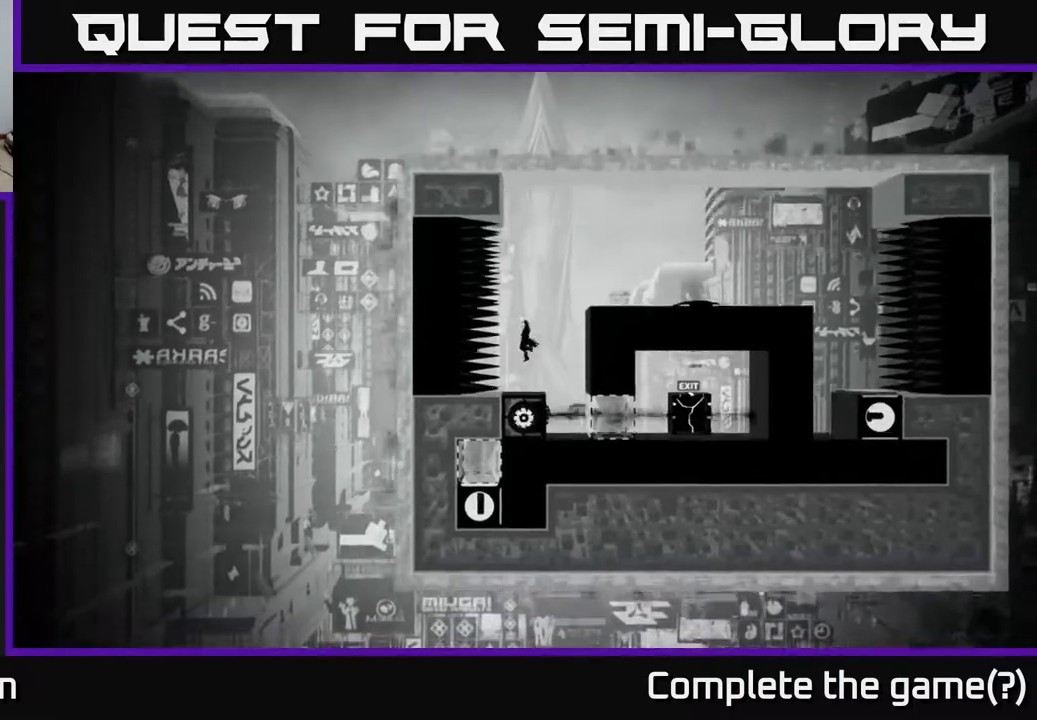
{"buttons": [], "left_stick": "center", "right_stick": "center", "events": []}
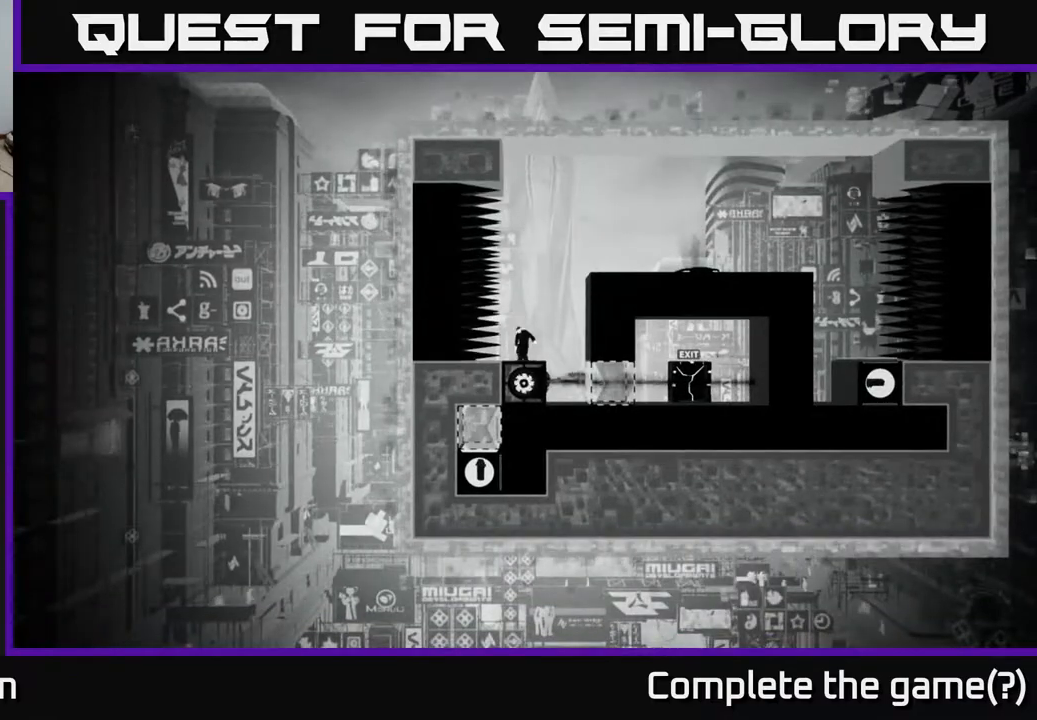
{"buttons": [], "left_stick": "center", "right_stick": "center", "events": [[83, "left_stick", "right"], [167, "left_stick", "center"]]}
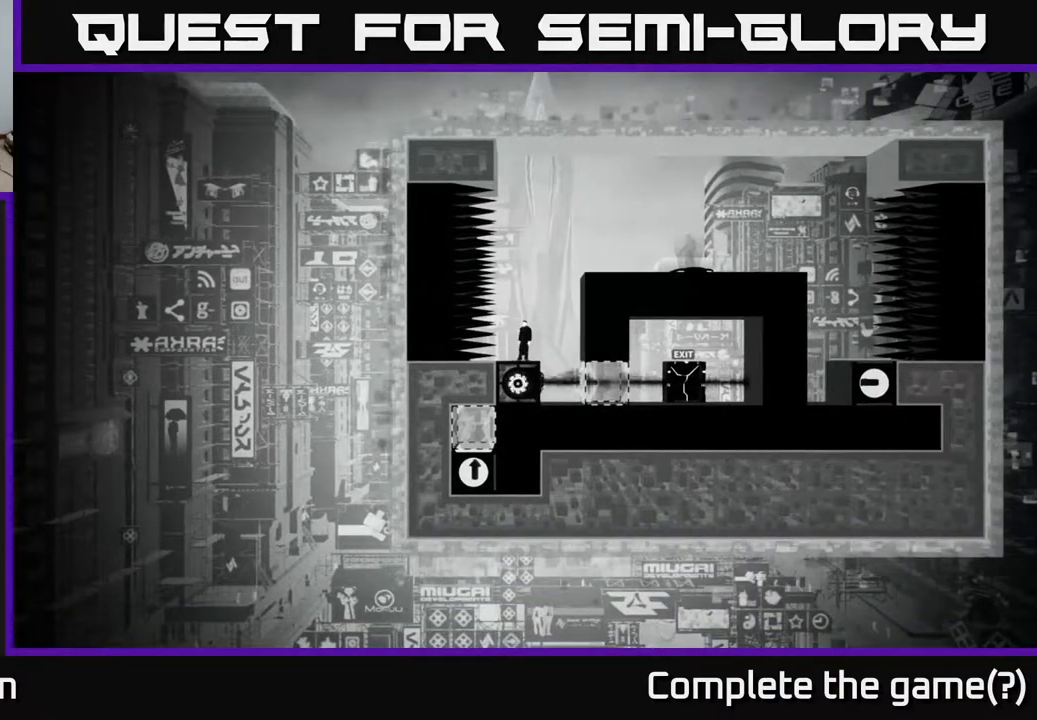
{"buttons": [], "left_stick": "center", "right_stick": "center", "events": []}
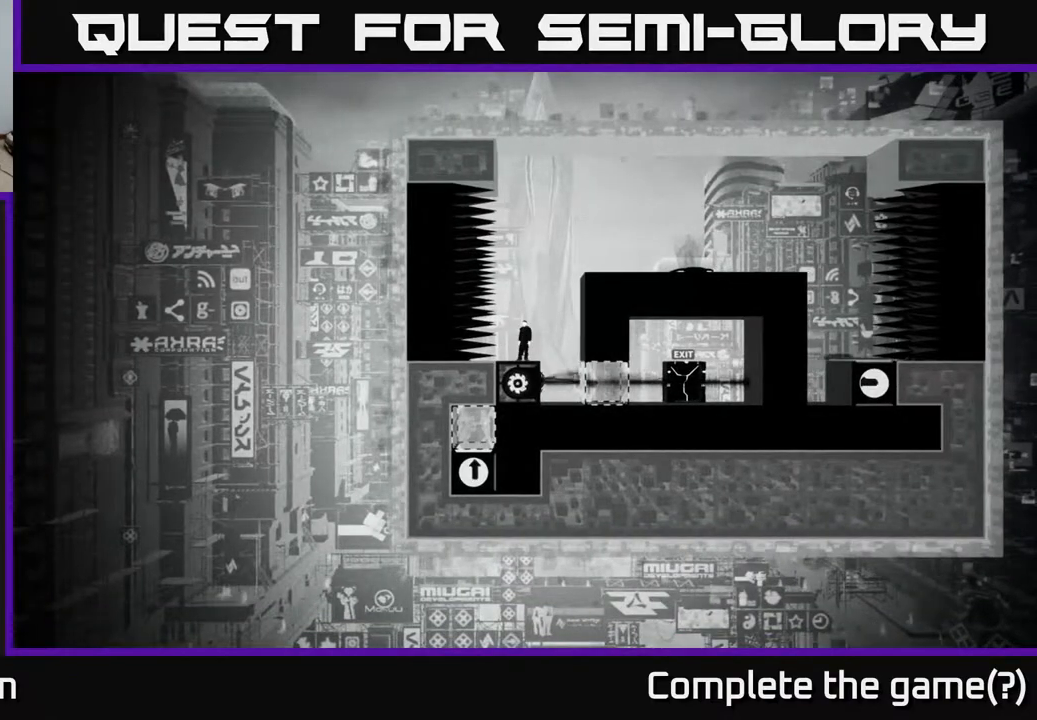
{"buttons": [], "left_stick": "center", "right_stick": "center", "events": []}
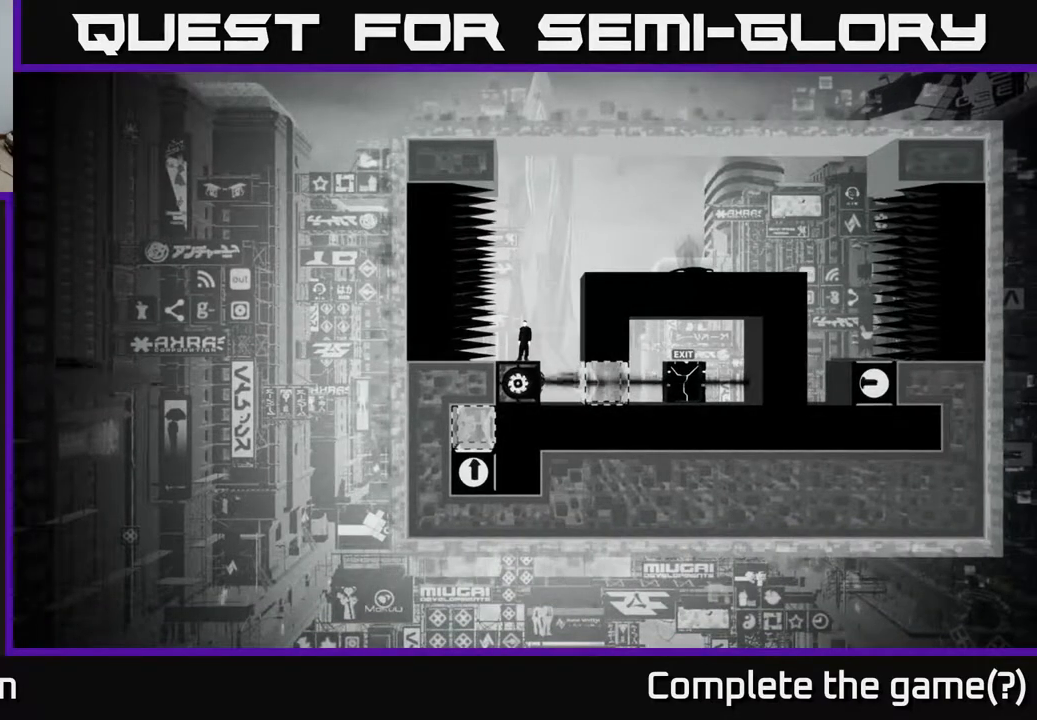
{"buttons": [], "left_stick": "center", "right_stick": "center", "events": []}
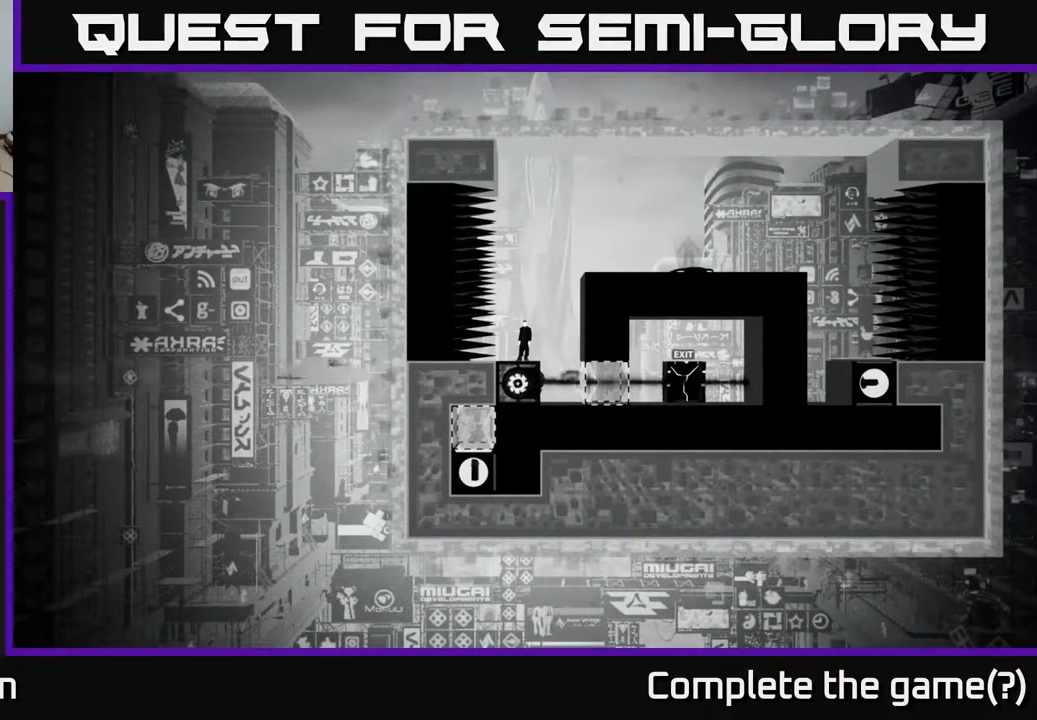
{"buttons": [], "left_stick": "center", "right_stick": "center", "events": []}
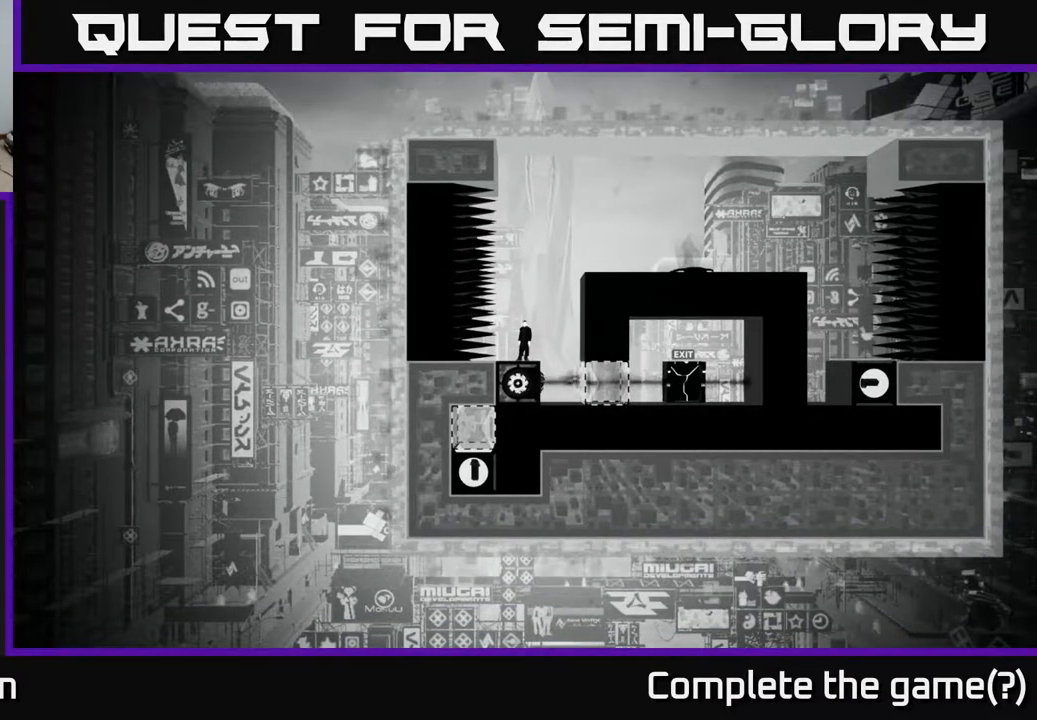
{"buttons": ["A"], "left_stick": "right", "right_stick": "center", "events": [[350, "left_stick", "right"], [367, "A", "down"]]}
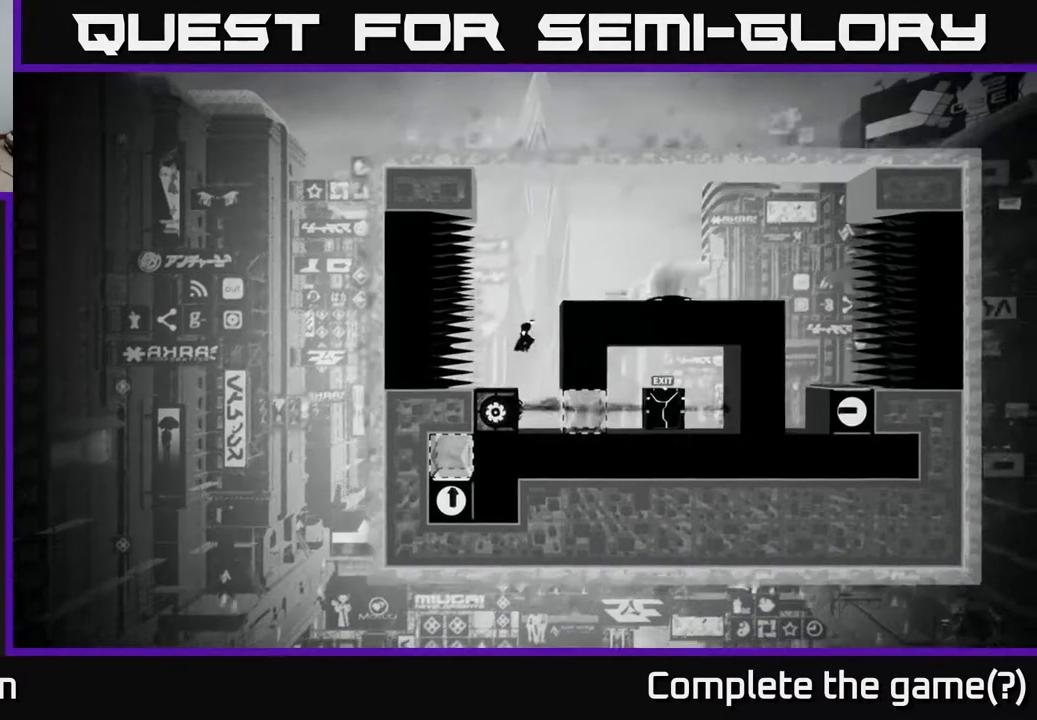
{"buttons": [], "left_stick": "up-right", "right_stick": "center", "events": [[167, "left_stick", "up-right"], [250, "A", "up"], [333, "A", "down"], [467, "A", "up"]]}
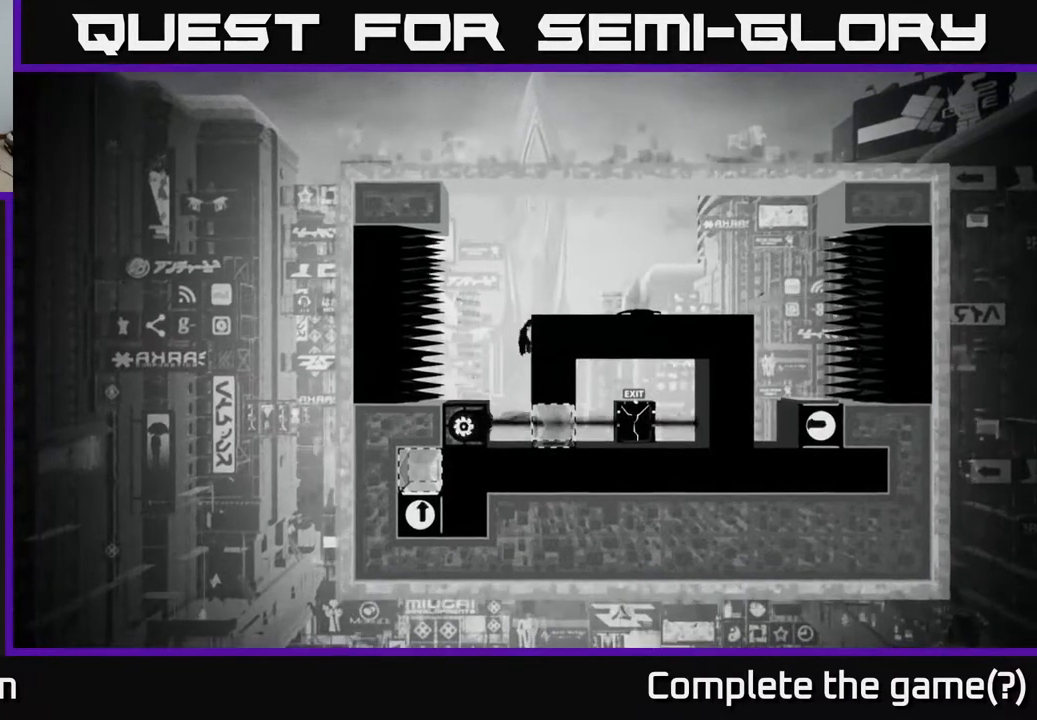
{"buttons": [], "left_stick": "center", "right_stick": "center", "events": [[50, "A", "down"], [267, "A", "up"], [350, "left_stick", "center"]]}
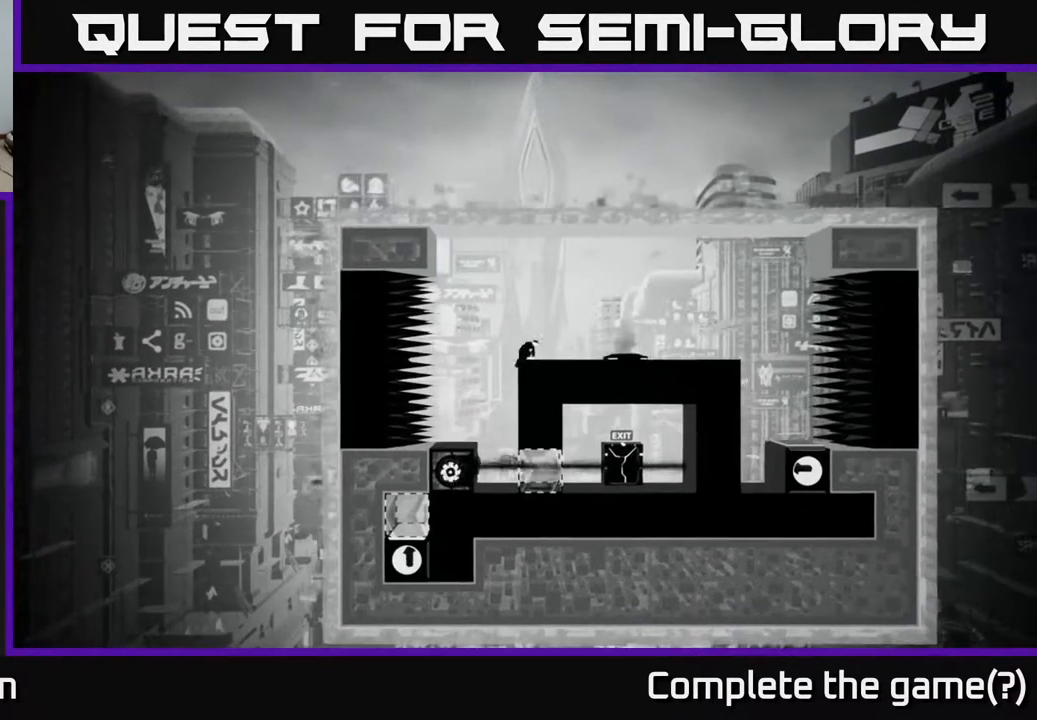
{"buttons": [], "left_stick": "right", "right_stick": "center", "events": [[100, "left_stick", "right"]]}
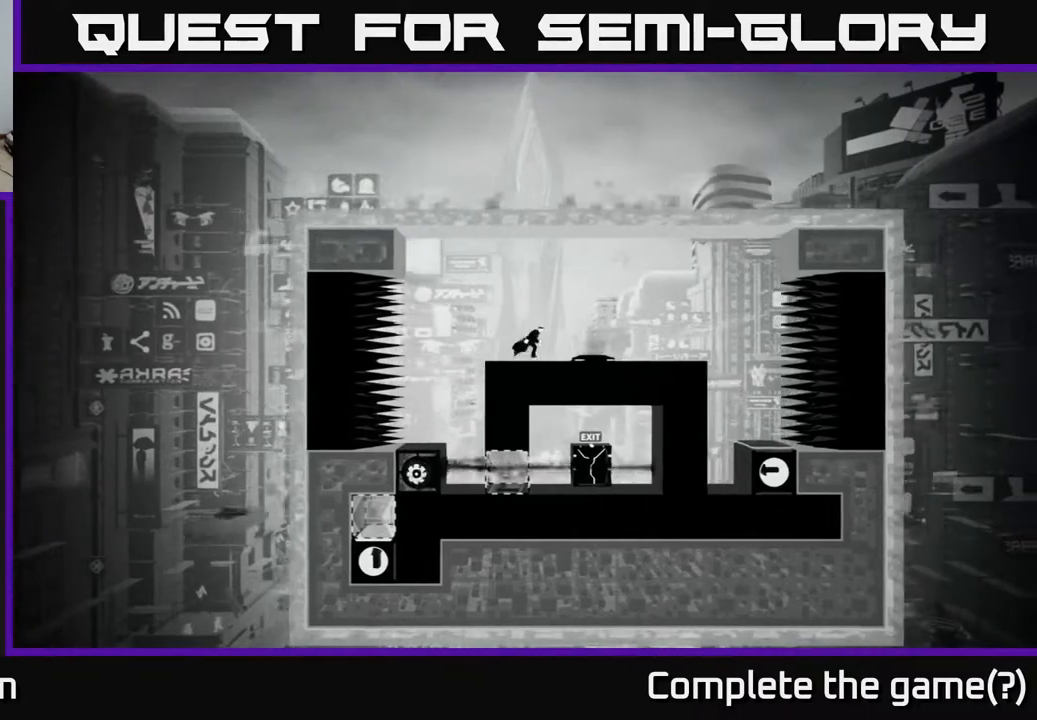
{"buttons": [], "left_stick": "center", "right_stick": "center", "events": [[133, "left_stick", "center"]]}
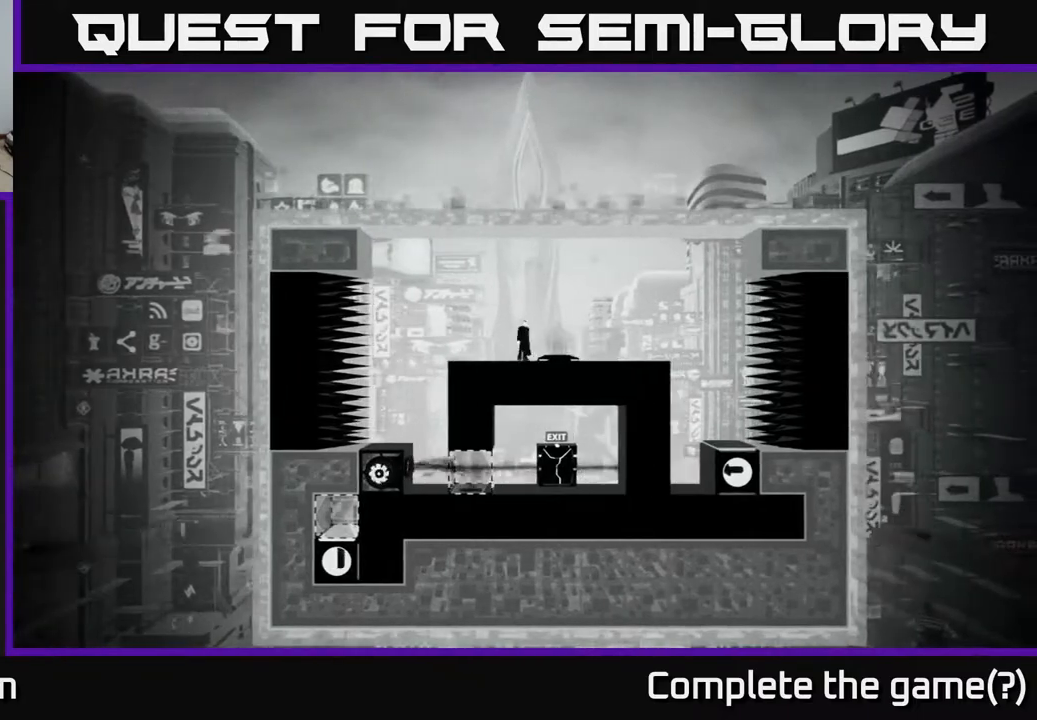
{"buttons": [], "left_stick": "center", "right_stick": "center", "events": []}
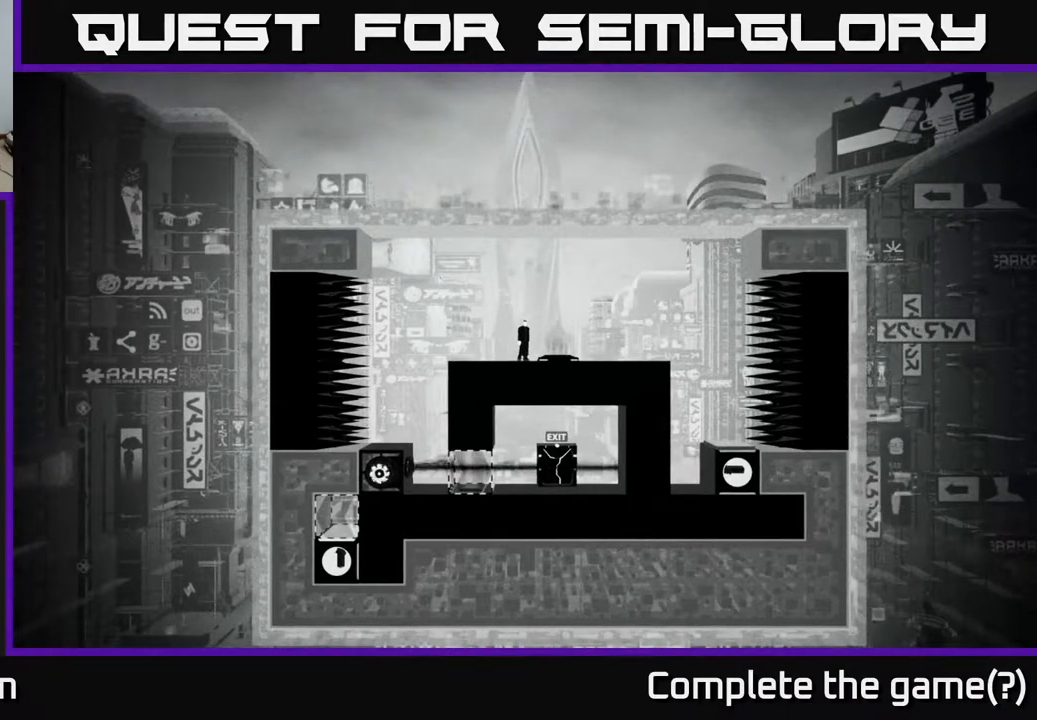
{"buttons": [], "left_stick": "right", "right_stick": "center", "events": [[300, "left_stick", "right"]]}
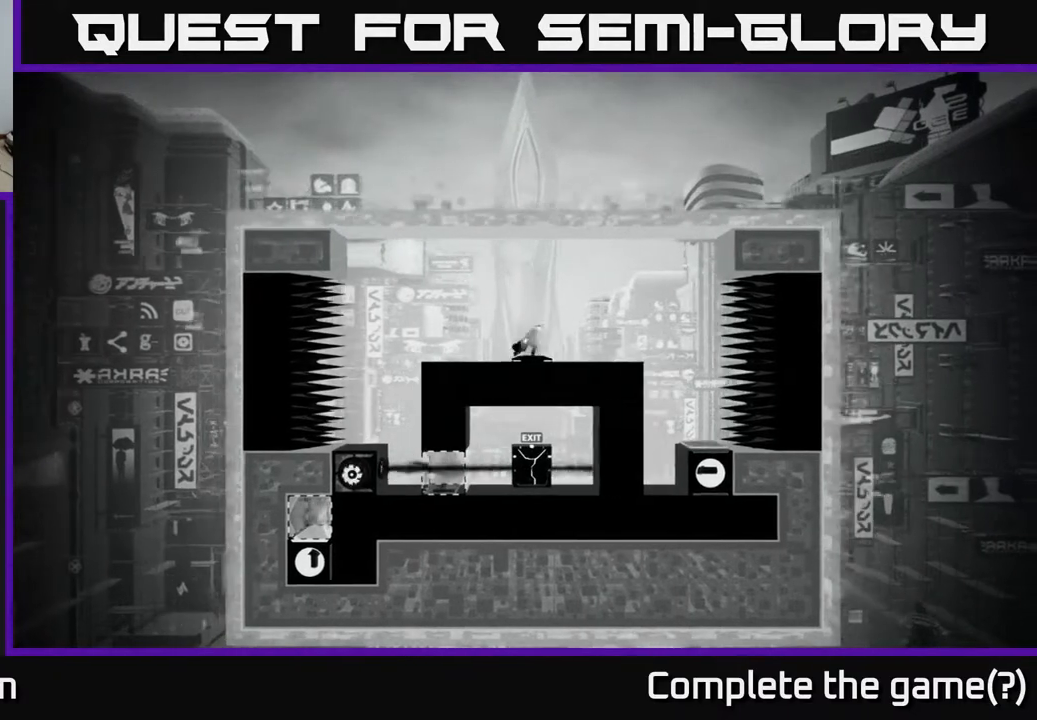
{"buttons": [], "left_stick": "right", "right_stick": "center", "events": [[117, "A", "down"], [283, "A", "up"]]}
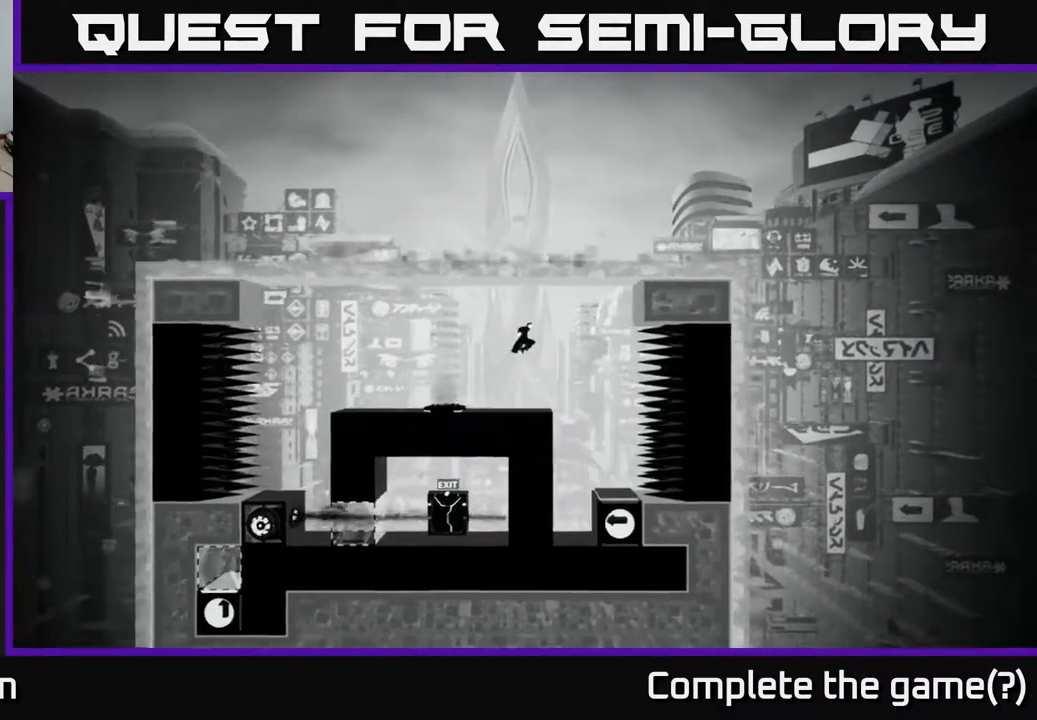
{"buttons": [], "left_stick": "center", "right_stick": "center", "events": [[417, "left_stick", "center"]]}
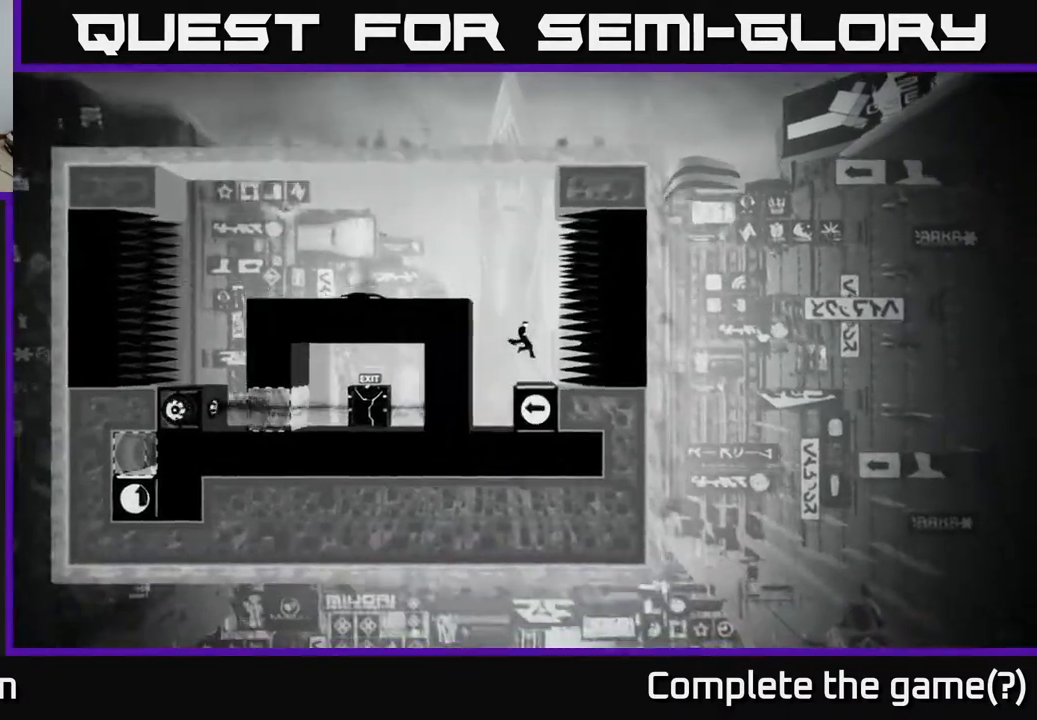
{"buttons": [], "left_stick": "left", "right_stick": "center", "events": [[83, "left_stick", "left"], [150, "A", "down"], [367, "A", "up"]]}
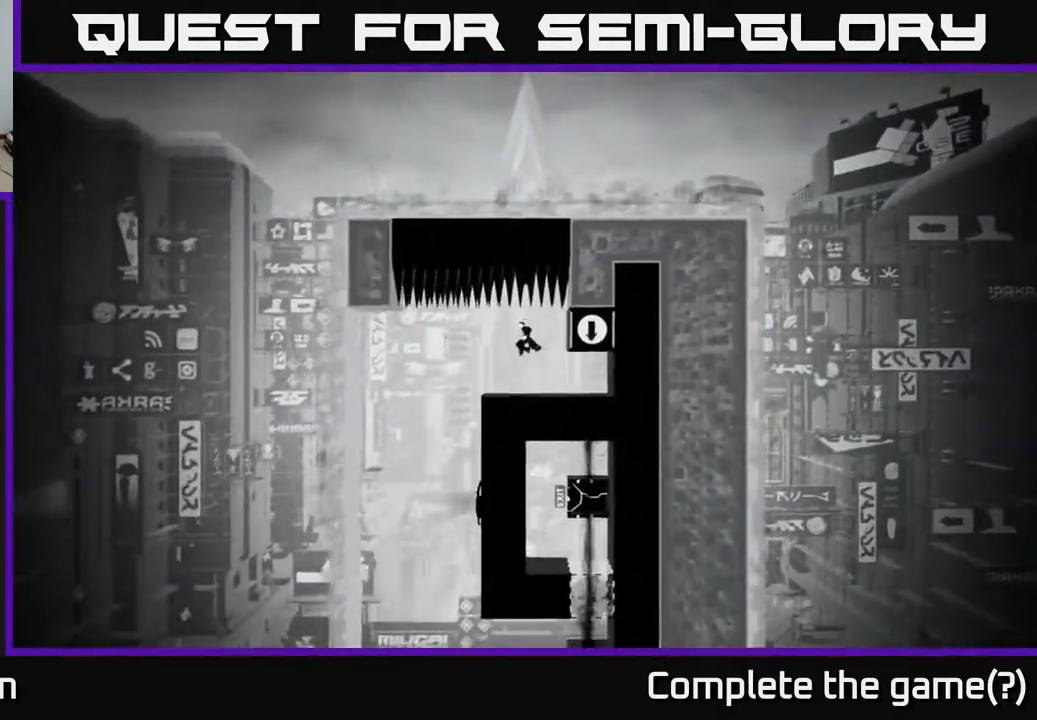
{"buttons": [], "left_stick": "center", "right_stick": "down", "events": [[183, "left_stick", "right"], [367, "left_stick", "center"], [433, "right_stick", "down"]]}